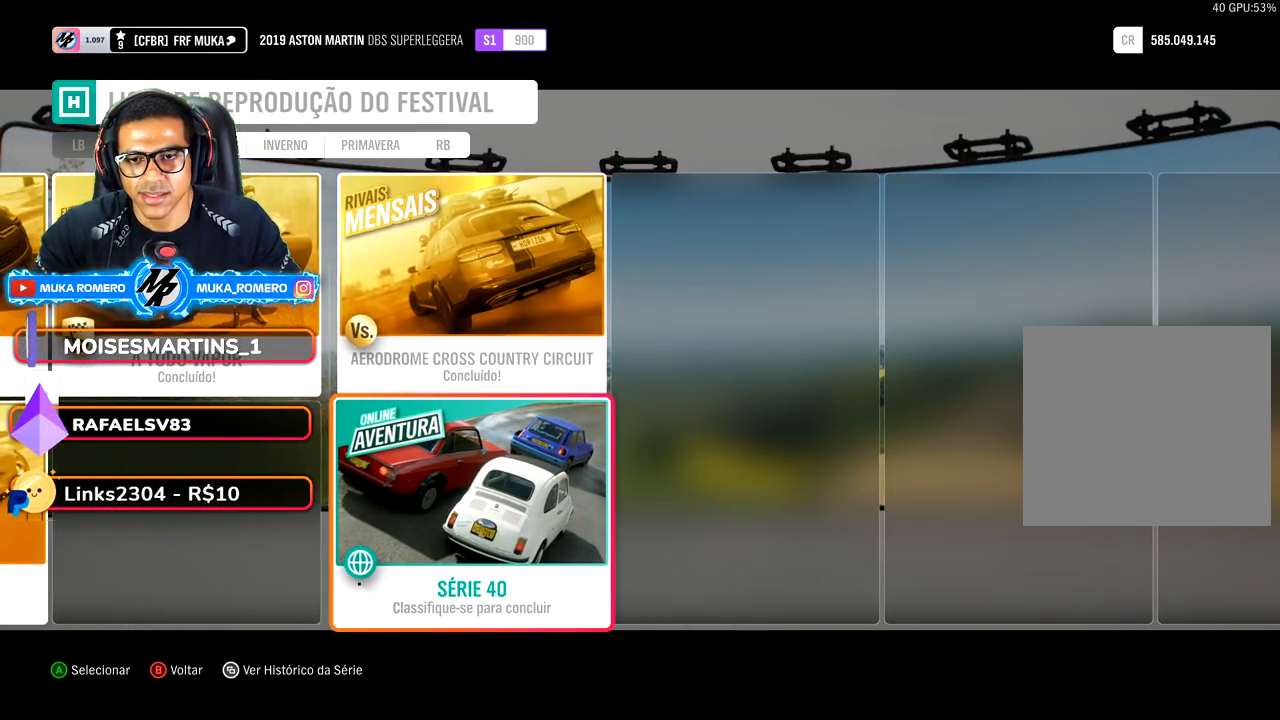
Gameplay with a controller (Xbox layout); each line is a JSON object with the inputs held at the frame after it. "events" lists button and stick changes between this image and that frame as [ms after this image, input, new state], when the widget could be followed in between. Not read: L3 R3.
{"buttons": [], "left_stick": "center", "right_stick": "center", "events": []}
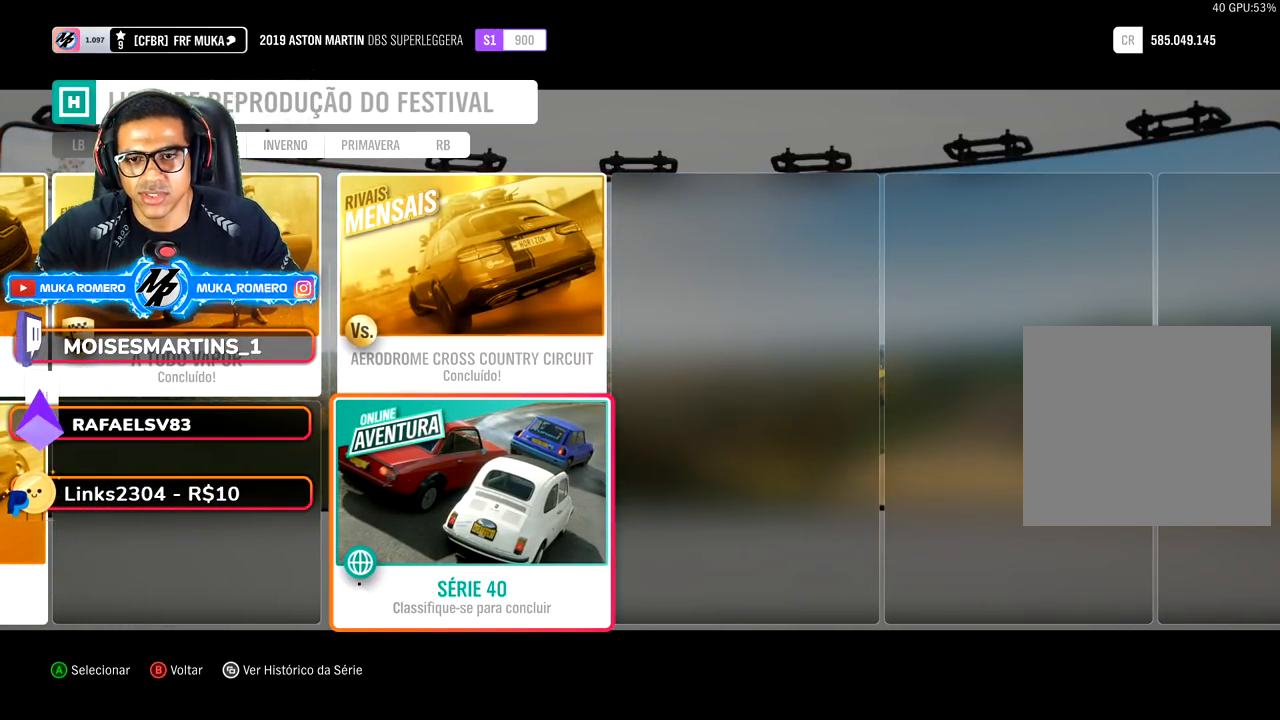
{"buttons": [], "left_stick": "center", "right_stick": "center", "events": []}
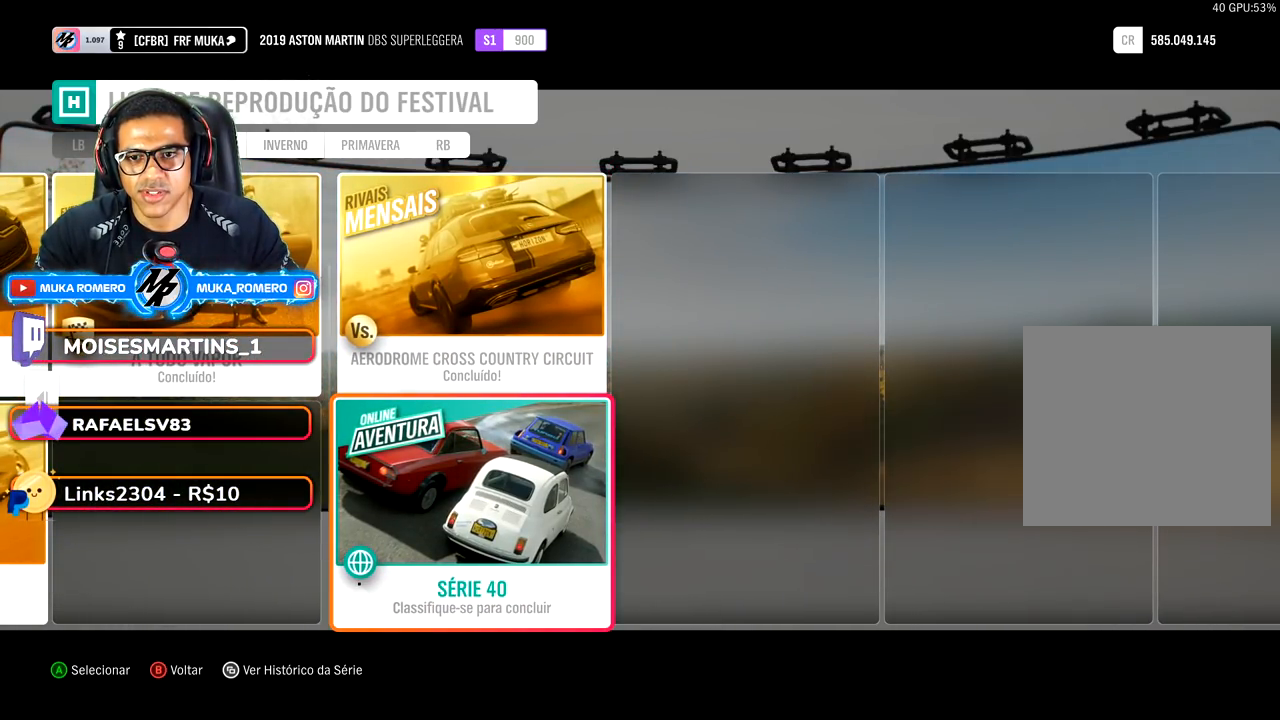
{"buttons": [], "left_stick": "left", "right_stick": "center", "events": [[383, "left_stick", "left"]]}
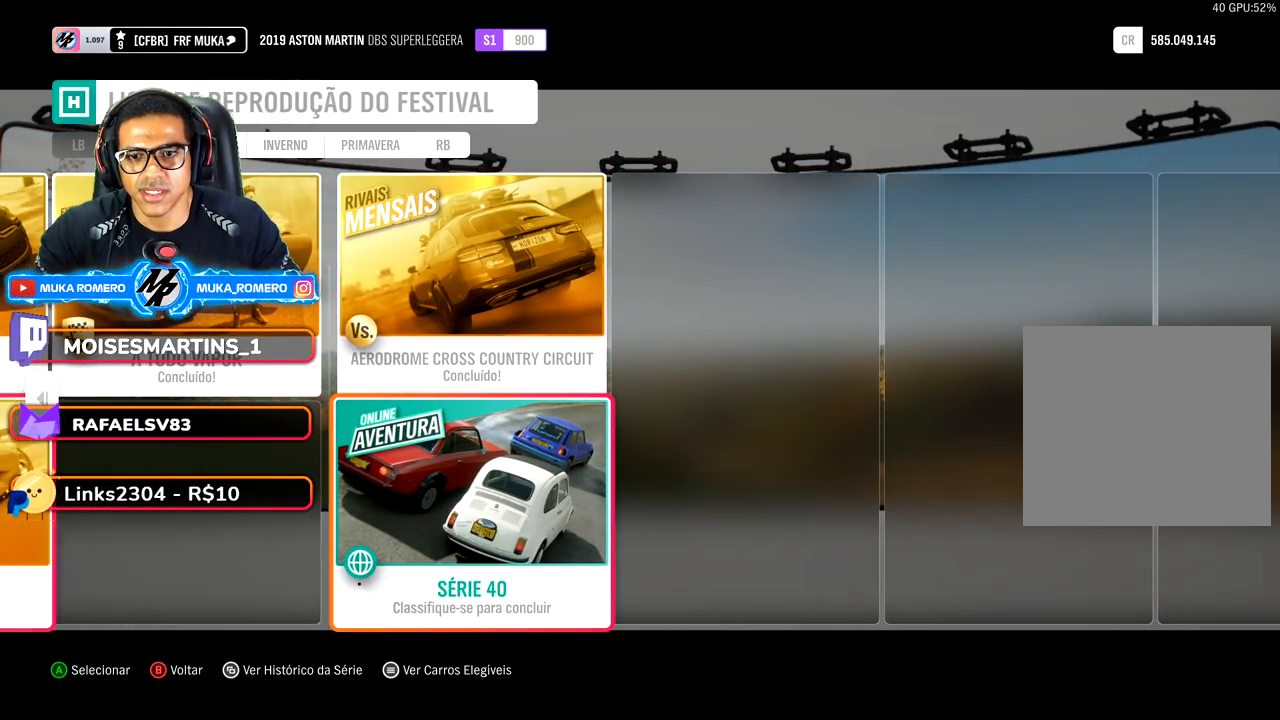
{"buttons": [], "left_stick": "center", "right_stick": "center", "events": [[117, "left_stick", "center"], [217, "B", "down"], [317, "B", "up"]]}
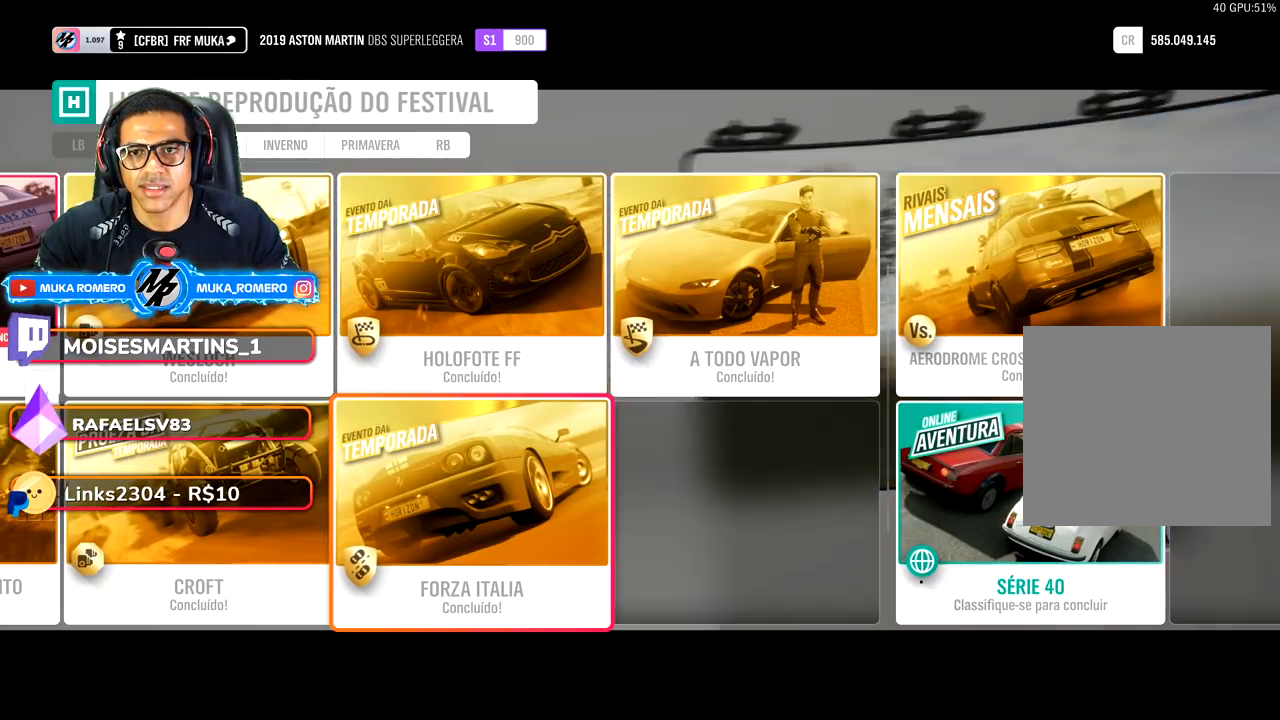
{"buttons": [], "left_stick": "center", "right_stick": "center", "events": []}
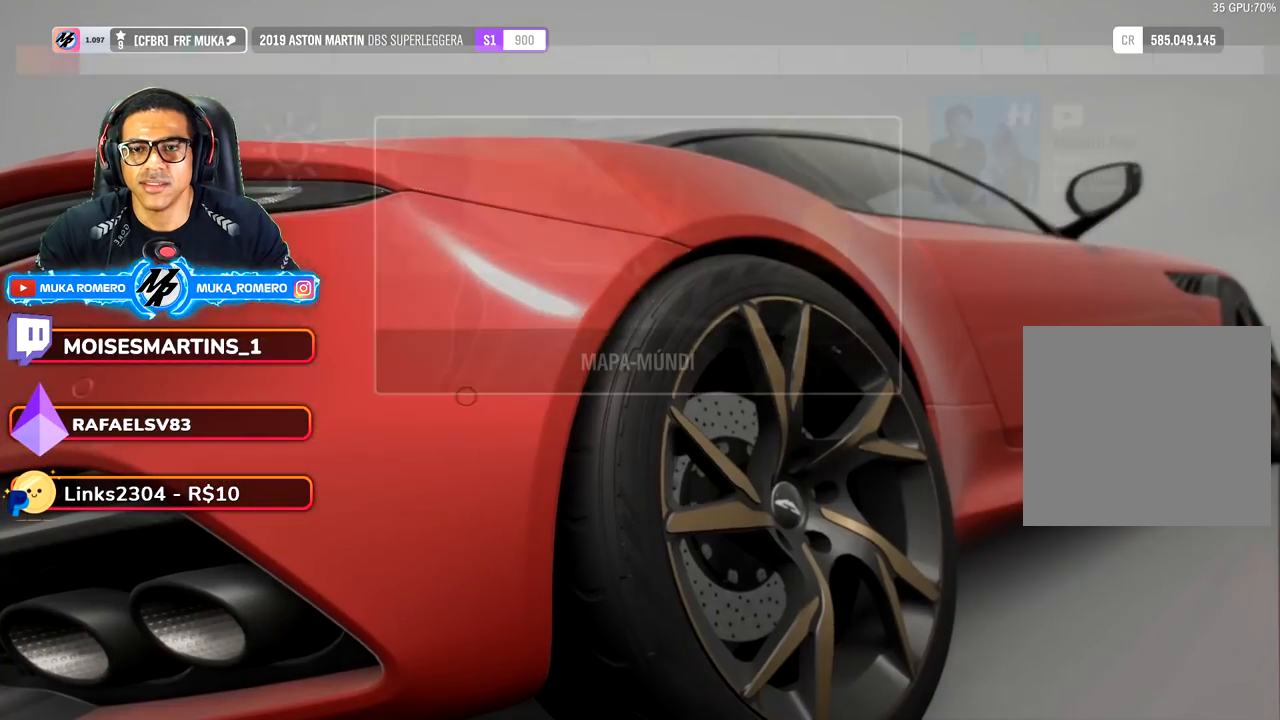
{"buttons": [], "left_stick": "center", "right_stick": "center", "events": []}
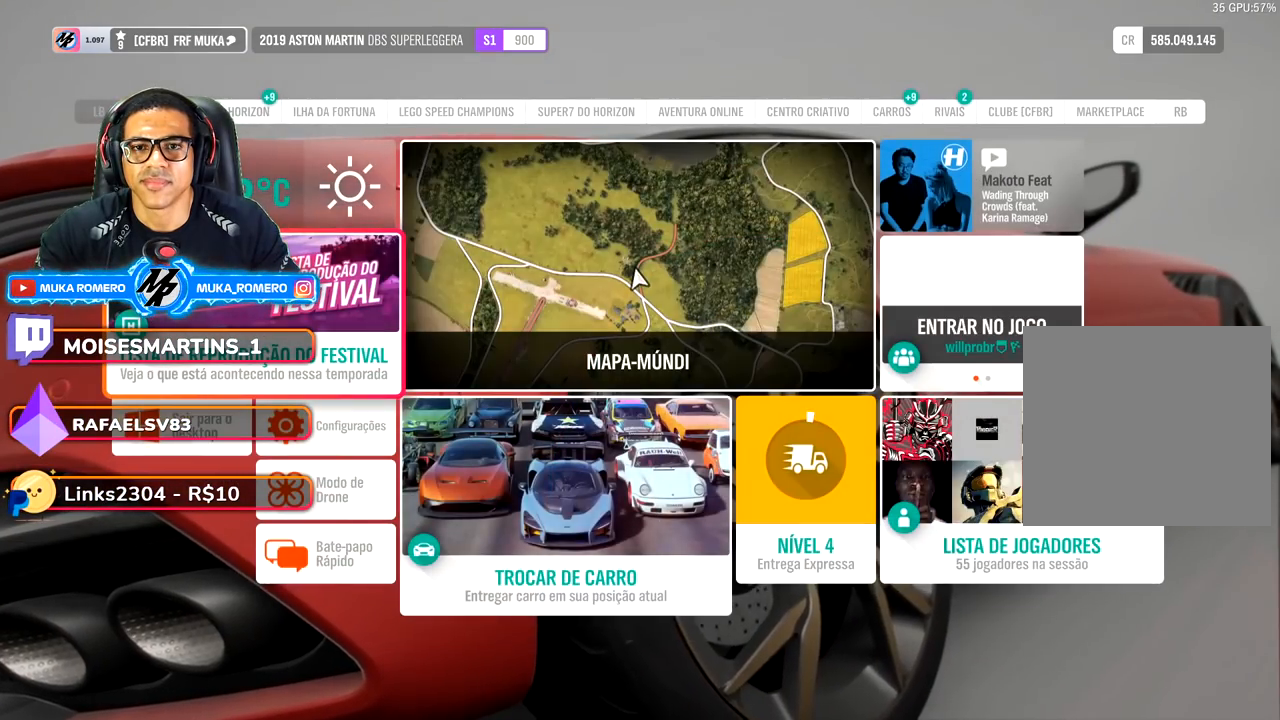
{"buttons": [], "left_stick": "center", "right_stick": "center", "events": [[67, "R1", "down"], [150, "R1", "up"], [333, "R1", "down"], [467, "R1", "up"]]}
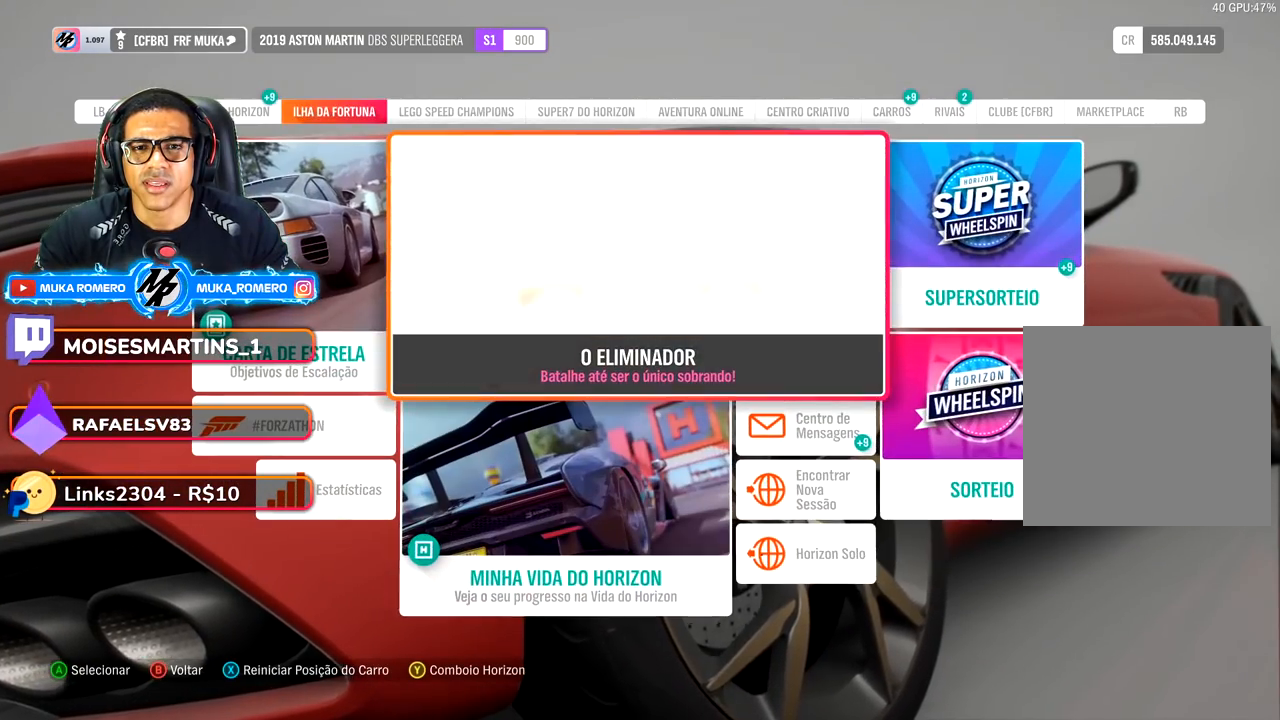
{"buttons": ["R1"], "left_stick": "center", "right_stick": "center", "events": [[117, "R1", "down"], [267, "R1", "up"], [400, "R1", "down"]]}
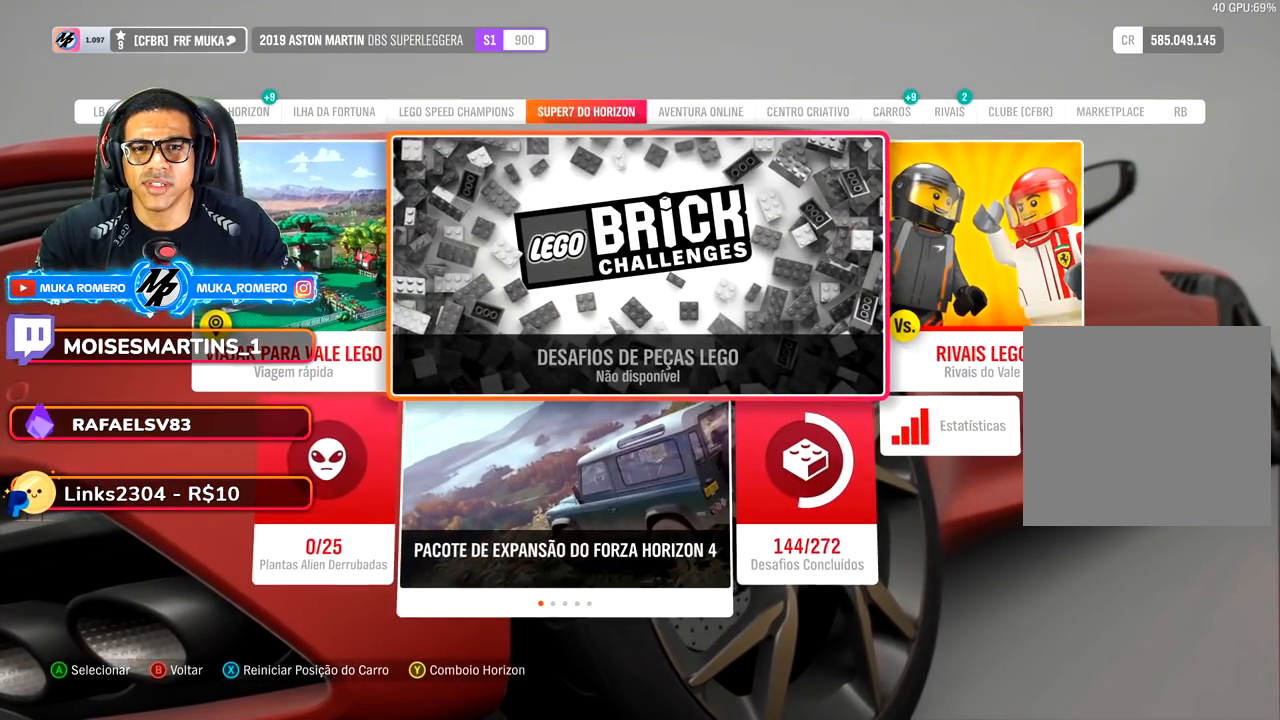
{"buttons": [], "left_stick": "center", "right_stick": "center", "events": [[67, "R1", "up"], [267, "R1", "down"], [400, "R1", "up"]]}
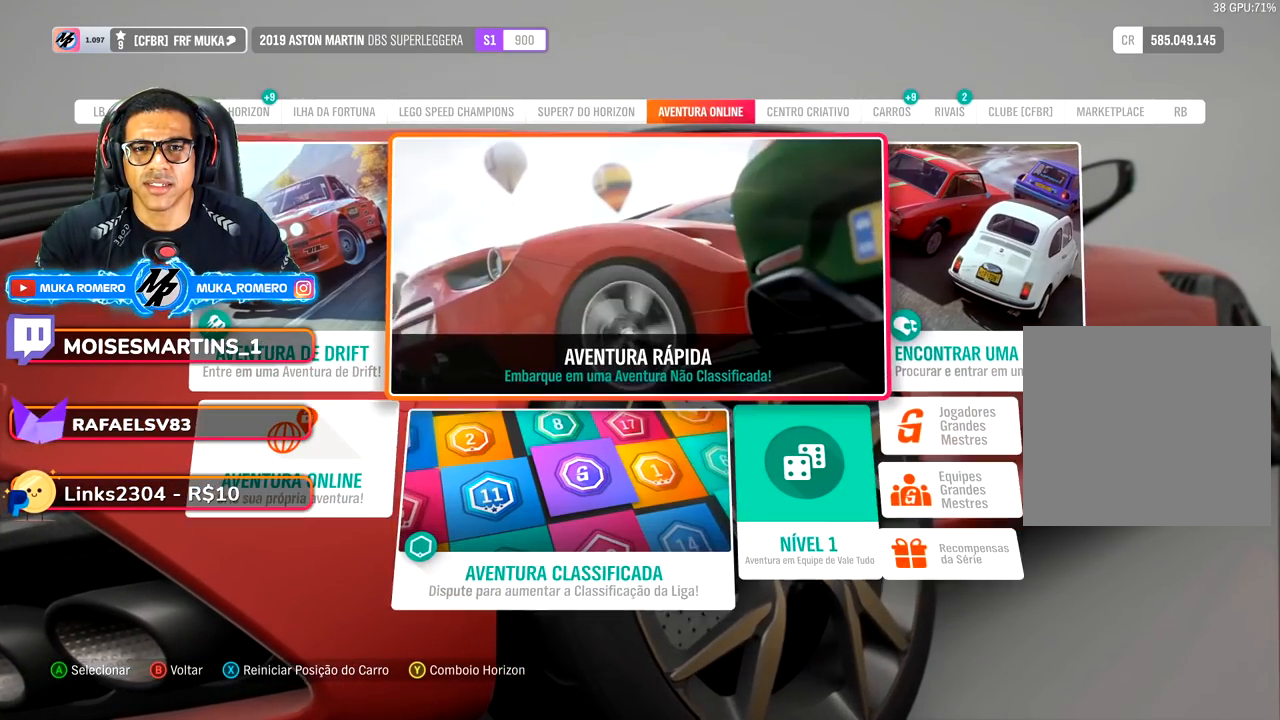
{"buttons": ["DPAD_DOWN"], "left_stick": "center", "right_stick": "center", "events": [[500, "DPAD_DOWN", "down"]]}
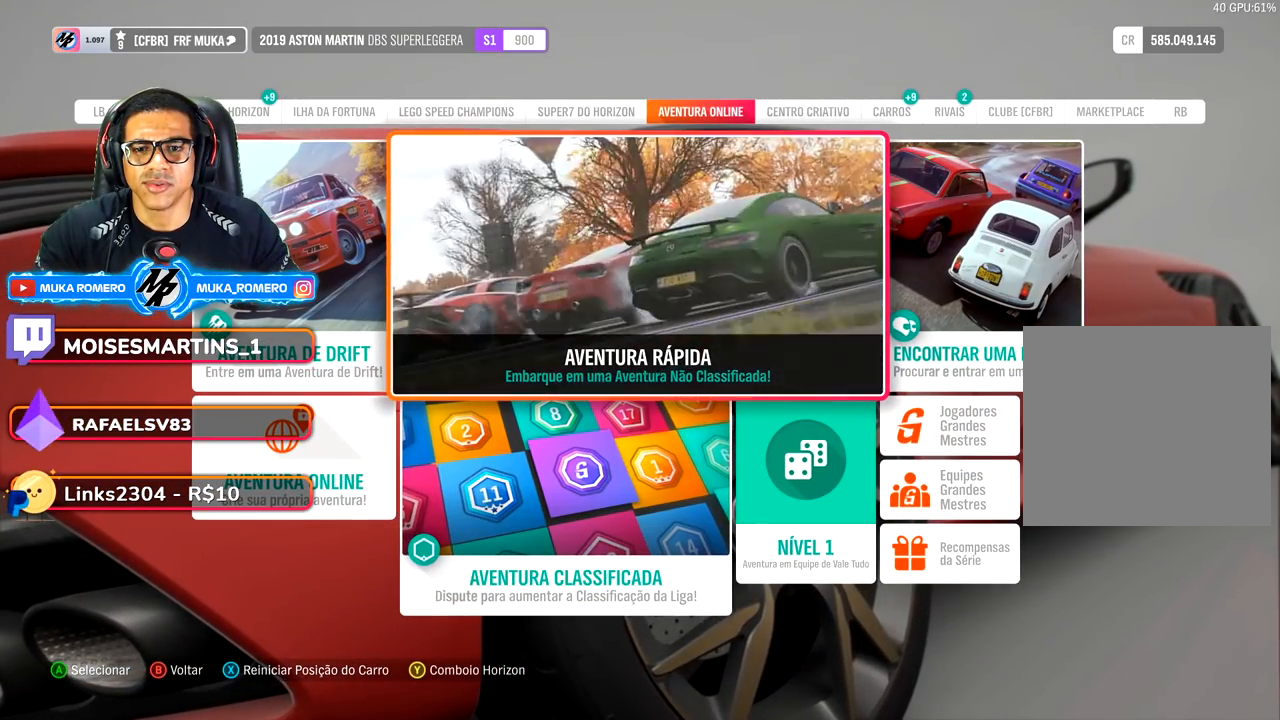
{"buttons": [], "left_stick": "center", "right_stick": "center", "events": [[133, "DPAD_DOWN", "up"]]}
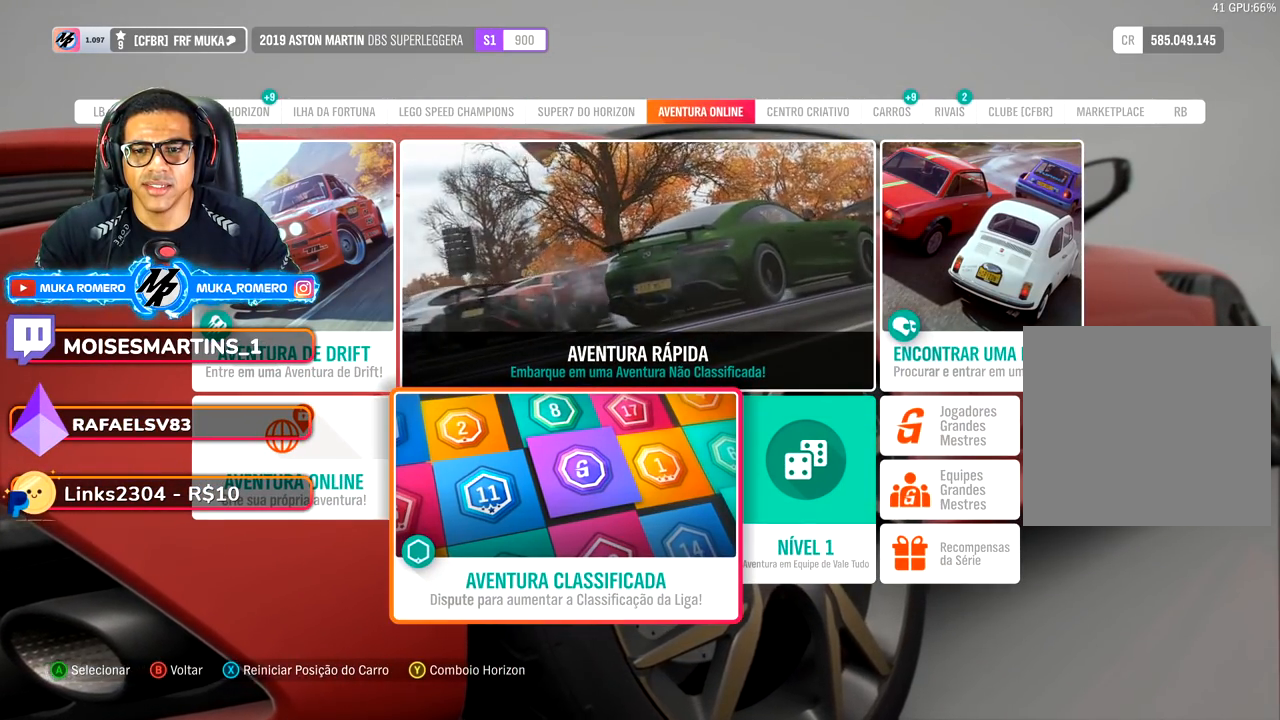
{"buttons": [], "left_stick": "center", "right_stick": "center", "events": []}
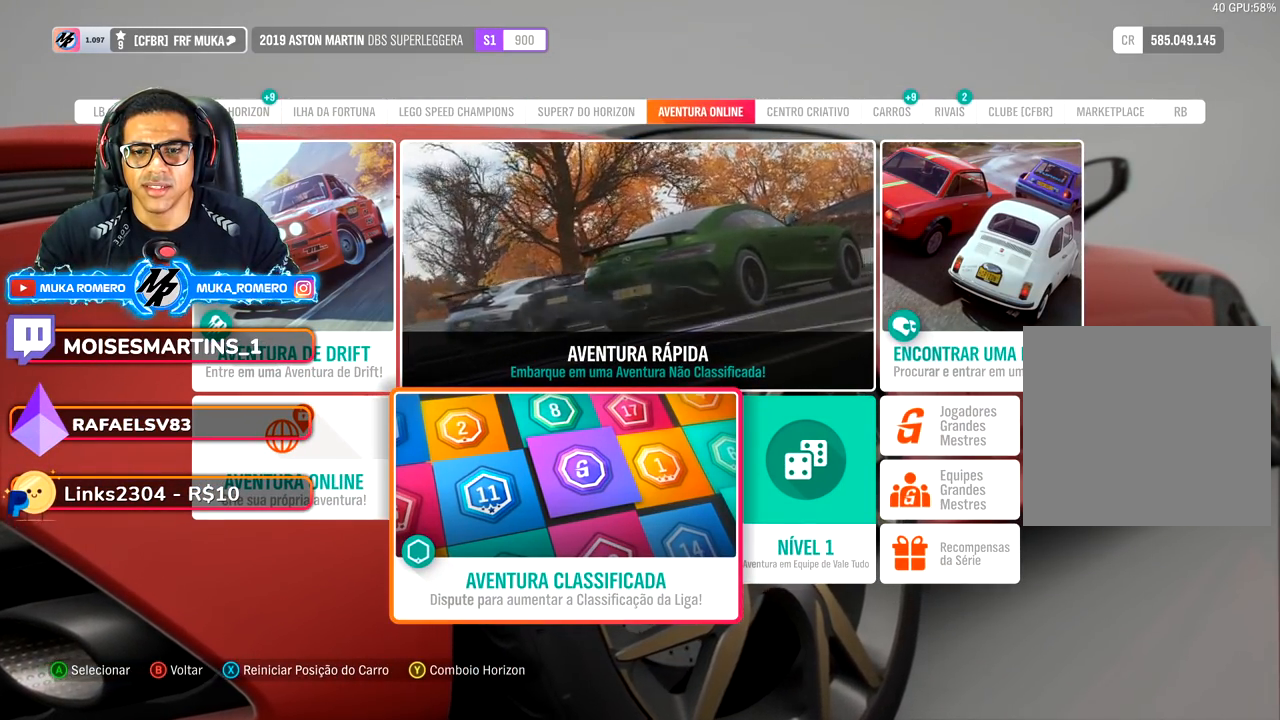
{"buttons": [], "left_stick": "center", "right_stick": "center", "events": []}
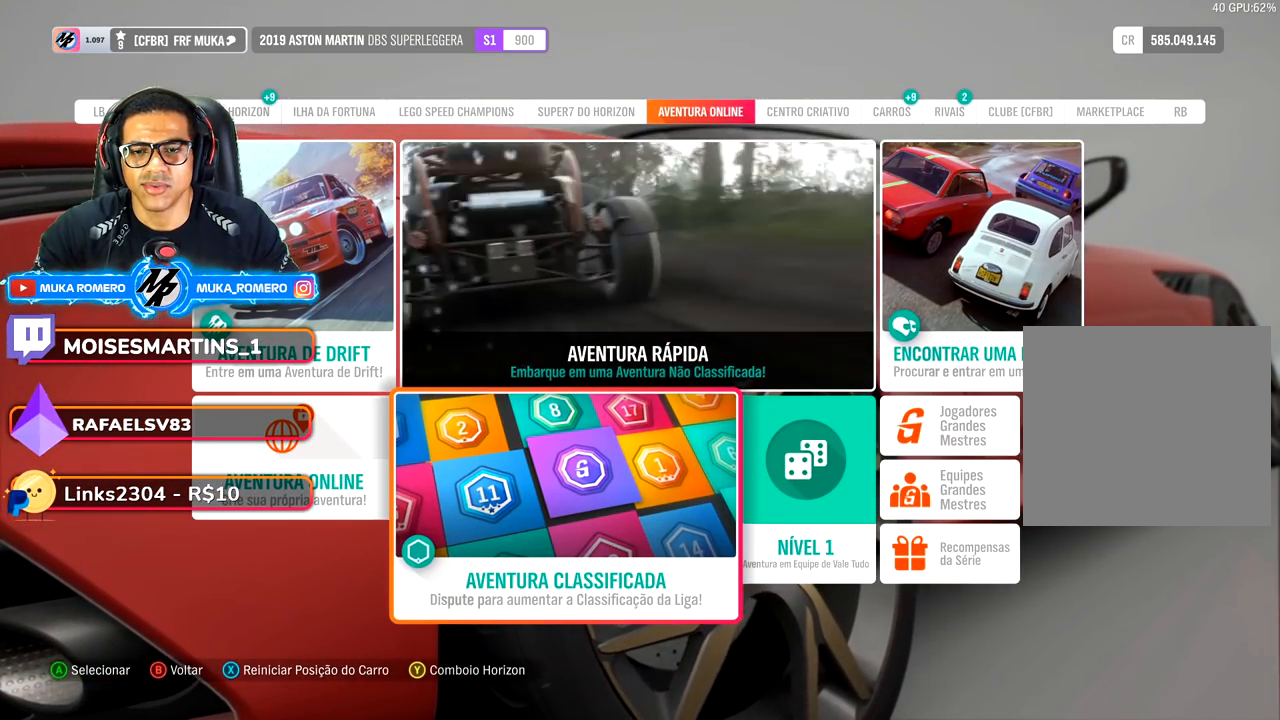
{"buttons": ["A"], "left_stick": "center", "right_stick": "center", "events": [[383, "A", "down"]]}
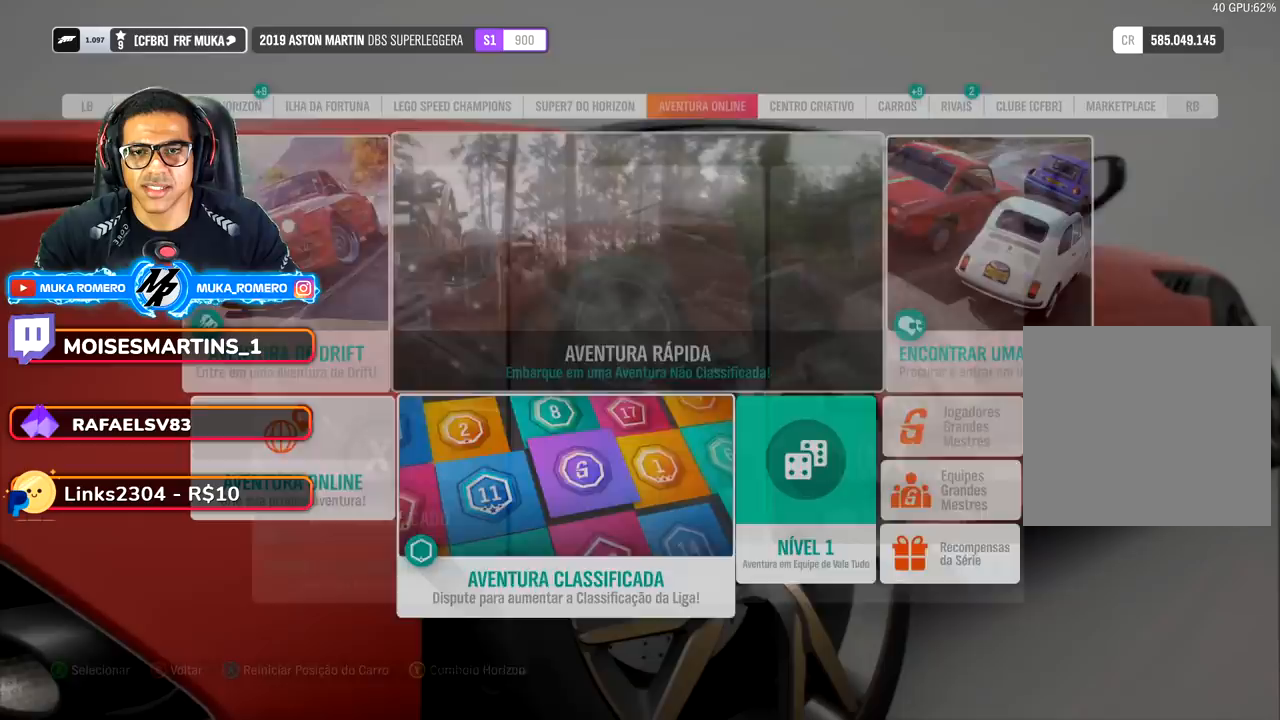
{"buttons": [], "left_stick": "center", "right_stick": "center", "events": [[83, "A", "up"]]}
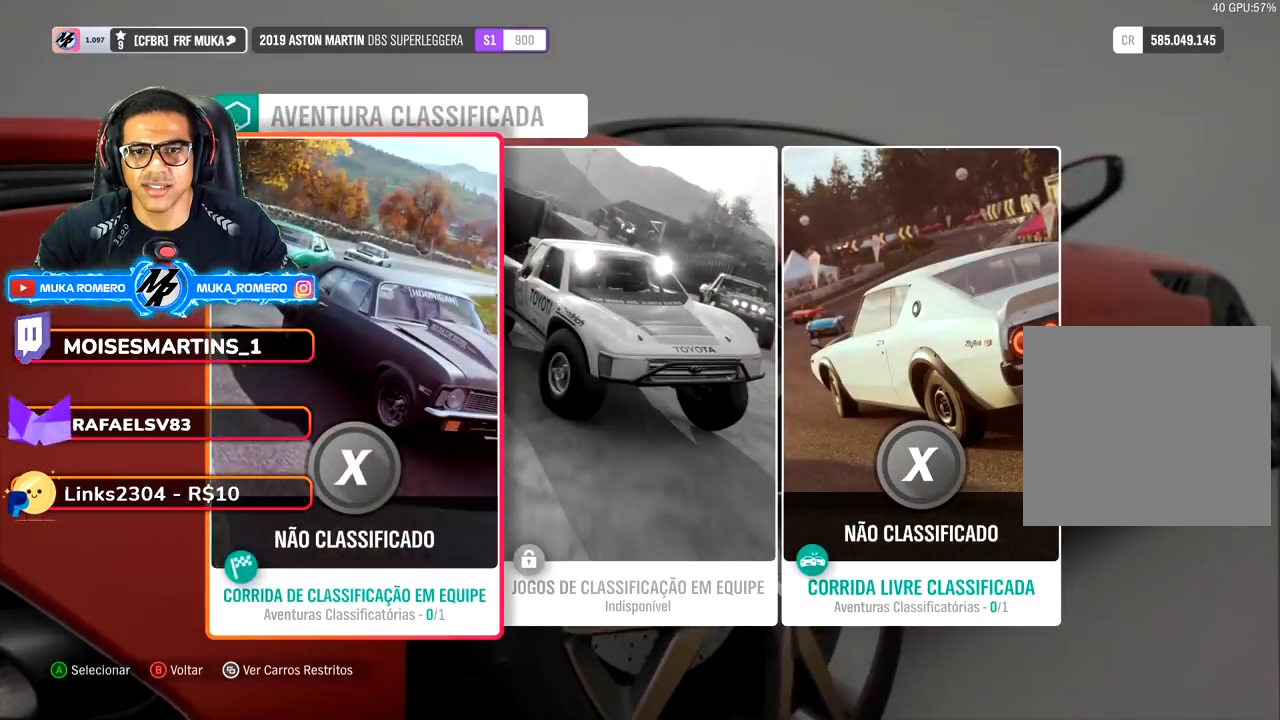
{"buttons": [], "left_stick": "center", "right_stick": "center", "events": [[183, "DPAD_RIGHT", "down"], [283, "DPAD_RIGHT", "up"], [350, "DPAD_RIGHT", "down"], [483, "DPAD_RIGHT", "up"]]}
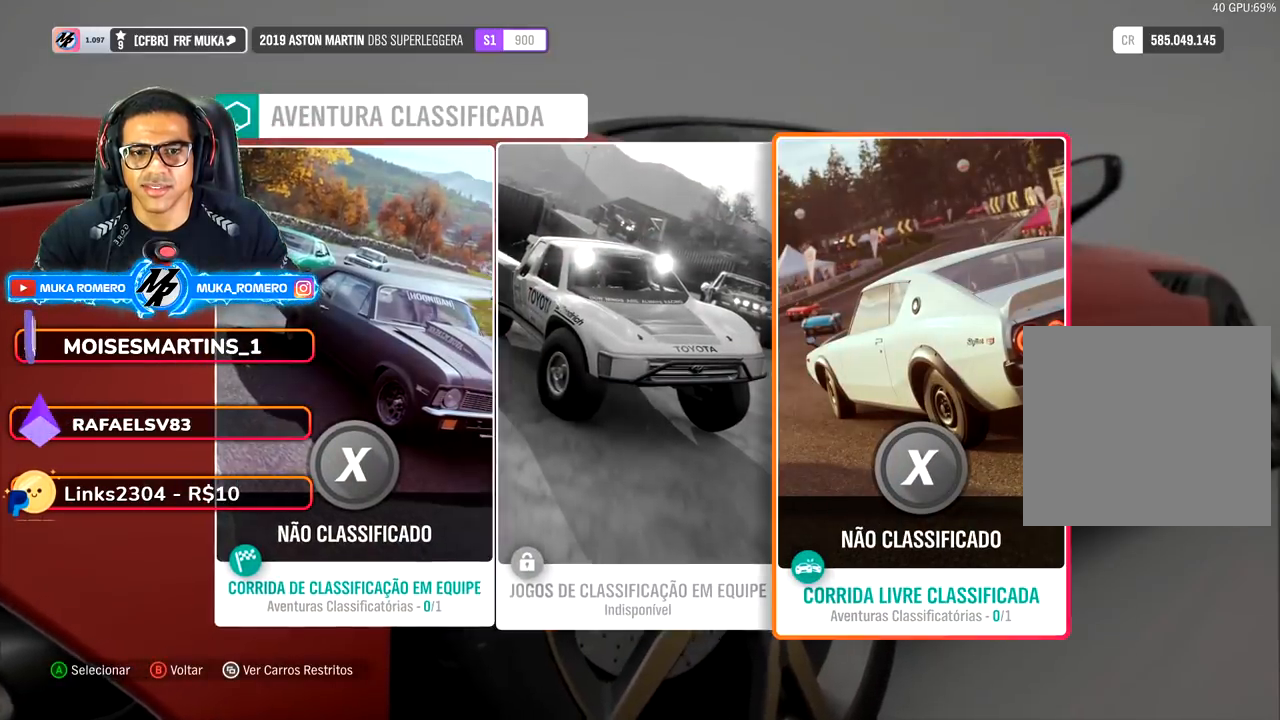
{"buttons": [], "left_stick": "center", "right_stick": "center", "events": []}
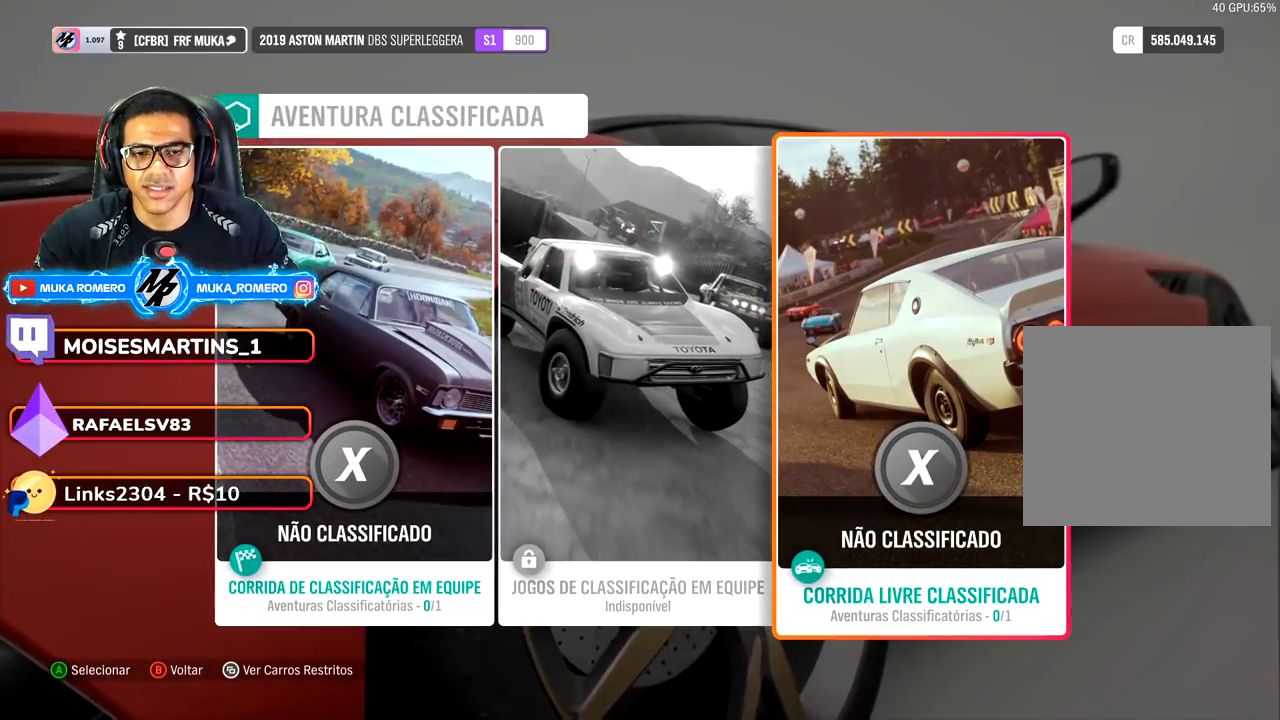
{"buttons": [], "left_stick": "center", "right_stick": "center", "events": []}
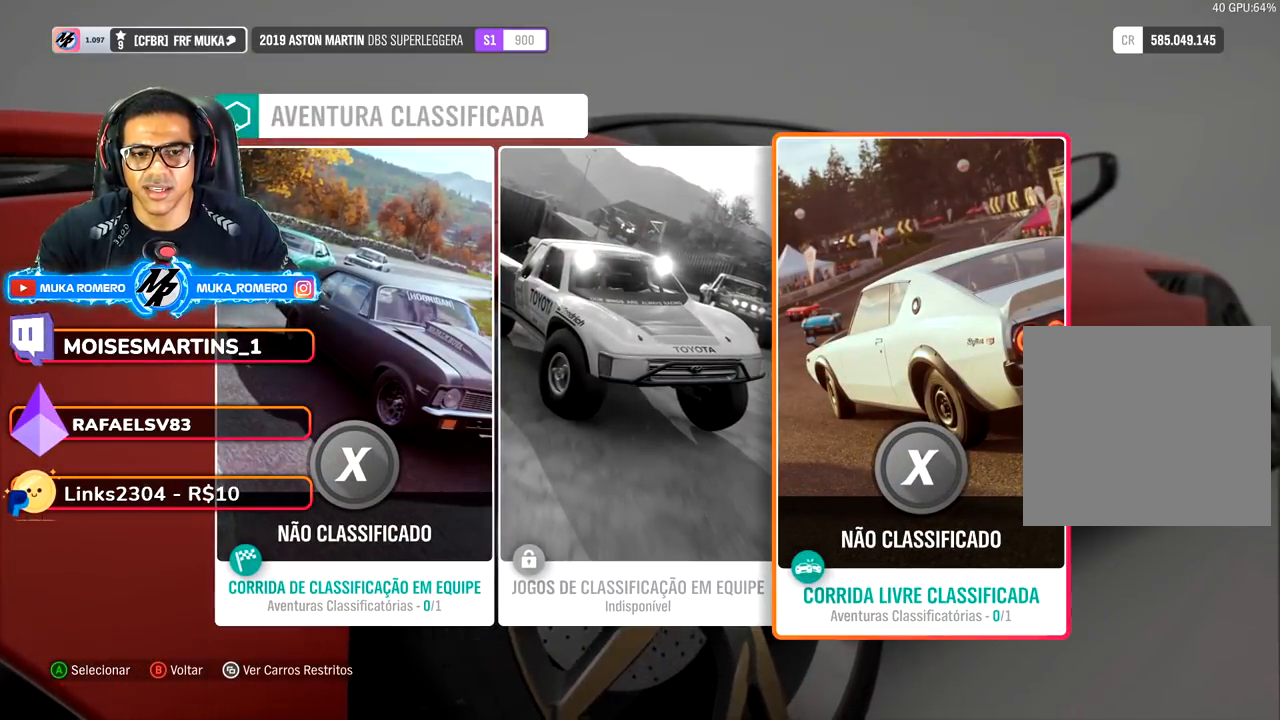
{"buttons": [], "left_stick": "center", "right_stick": "center", "events": [[183, "A", "down"], [333, "A", "up"]]}
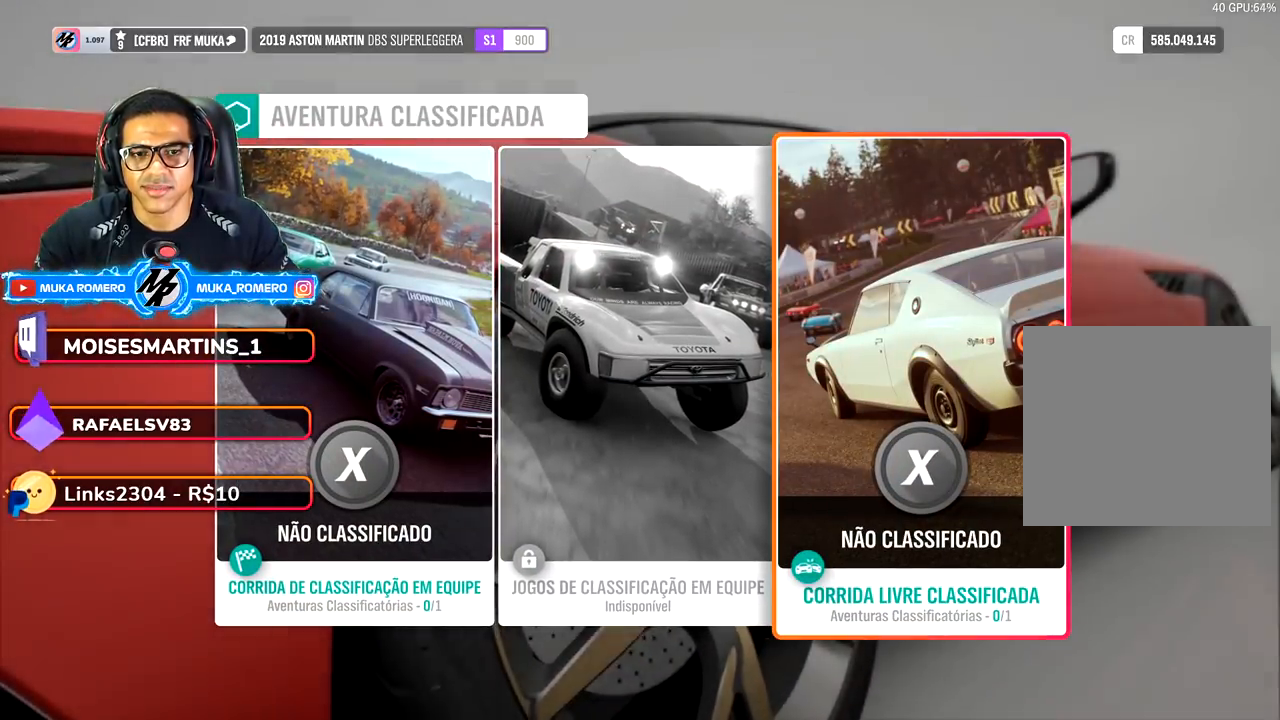
{"buttons": [], "left_stick": "center", "right_stick": "center", "events": []}
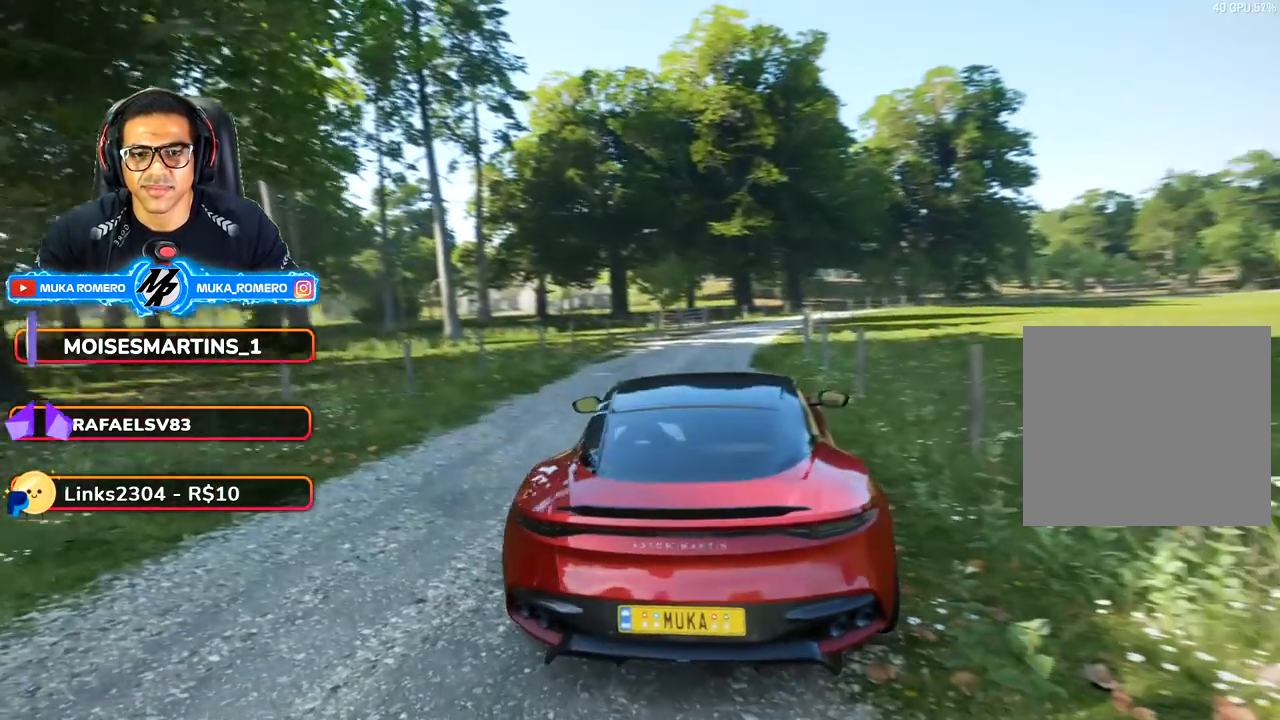
{"buttons": [], "left_stick": "center", "right_stick": "center", "events": []}
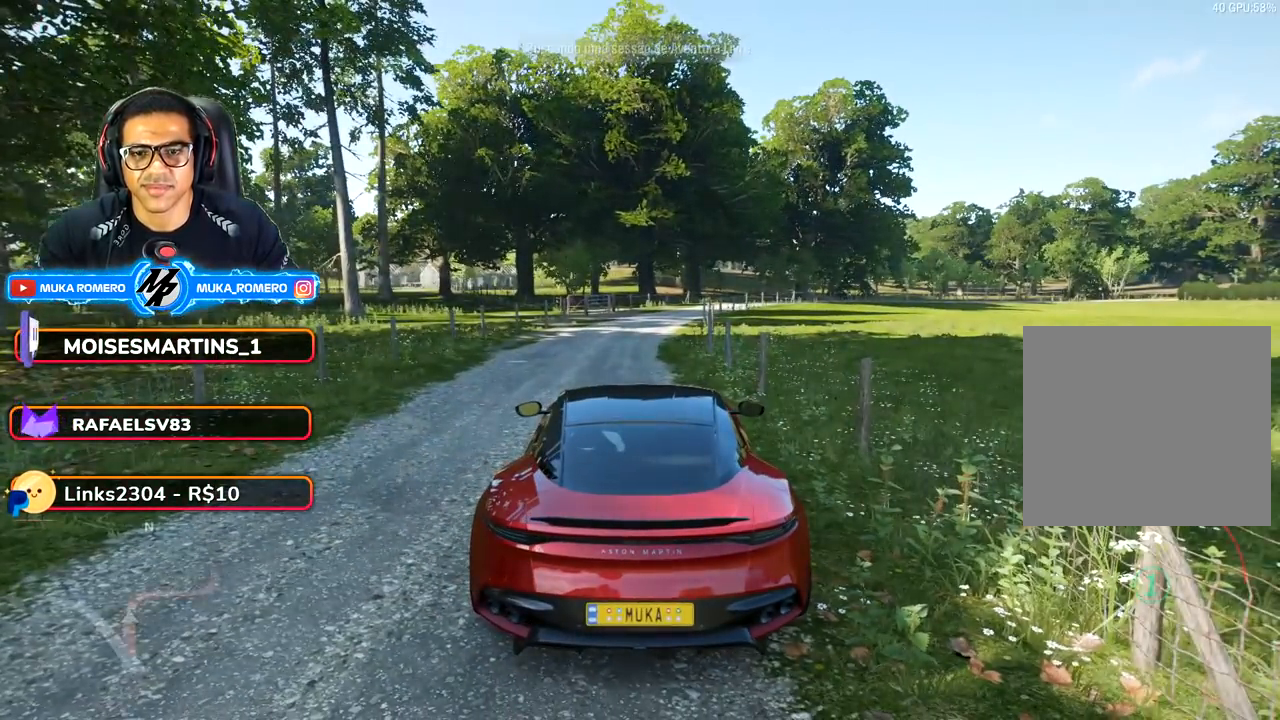
{"buttons": [], "left_stick": "center", "right_stick": "center", "events": []}
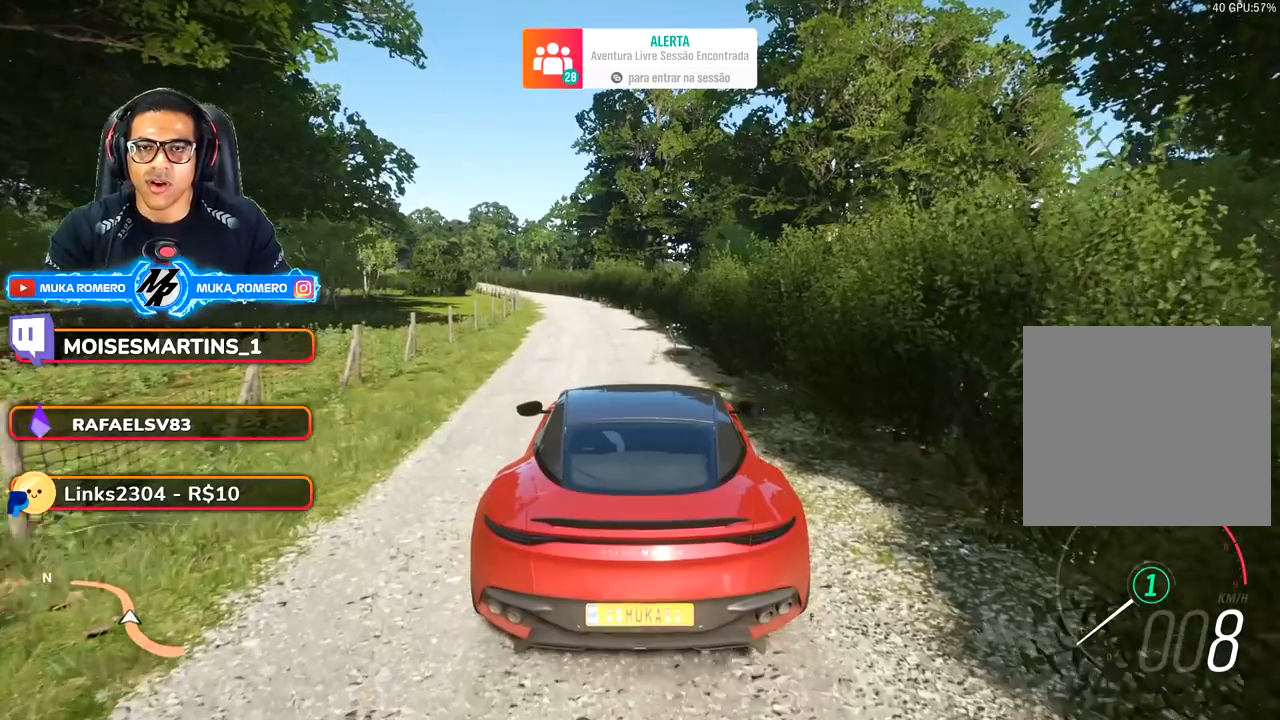
{"buttons": [], "left_stick": "center", "right_stick": "center", "events": []}
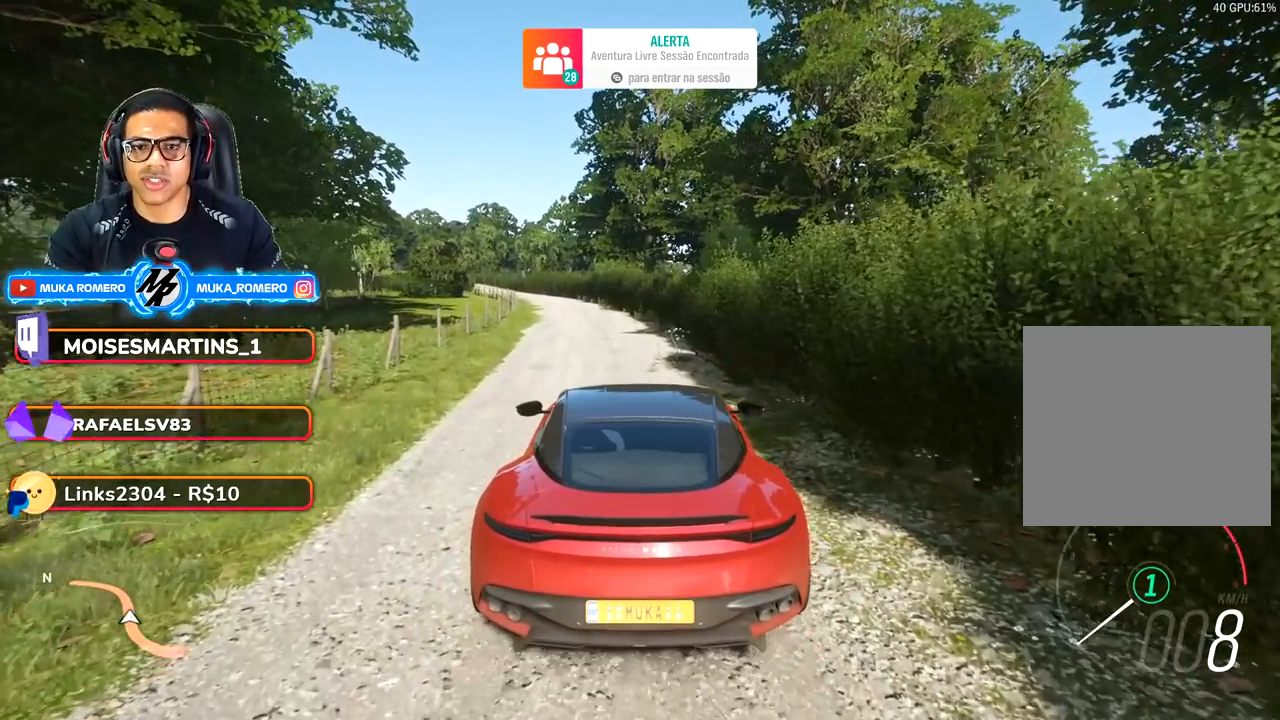
{"buttons": [], "left_stick": "center", "right_stick": "center", "events": []}
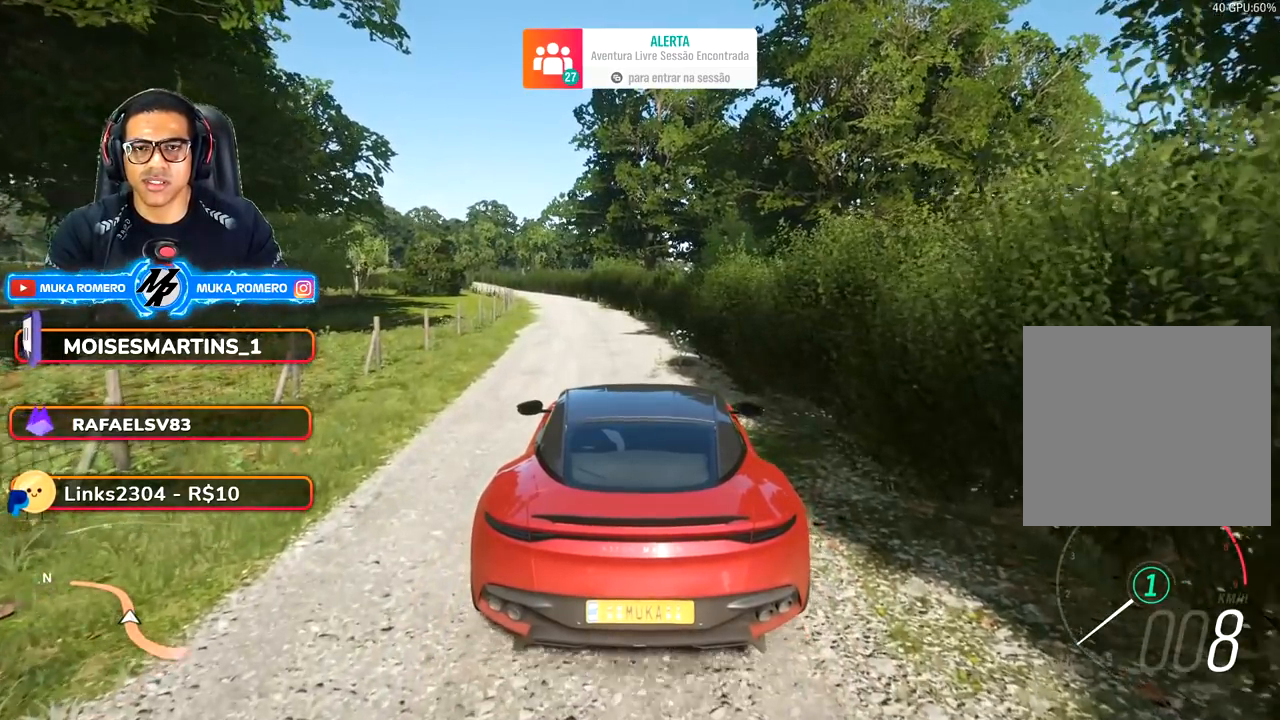
{"buttons": [], "left_stick": "center", "right_stick": "center", "events": []}
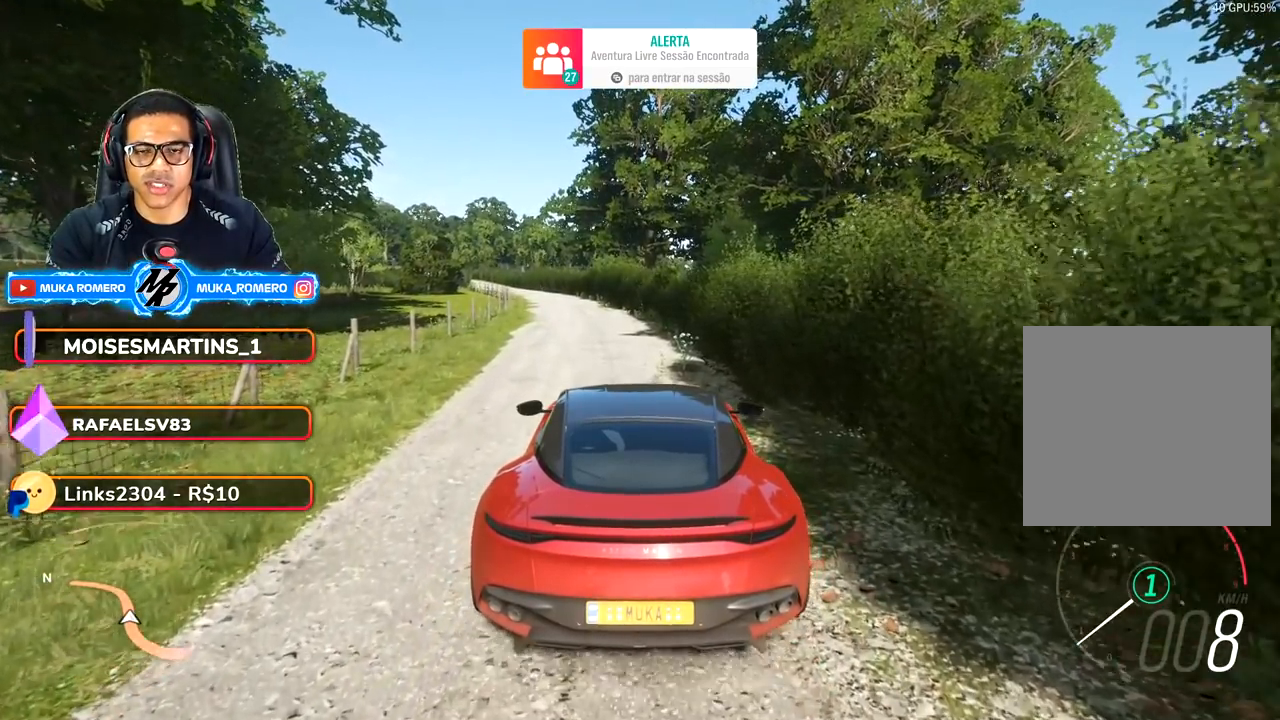
{"buttons": ["SELECT"], "left_stick": "center", "right_stick": "center", "events": [[350, "SELECT", "down"]]}
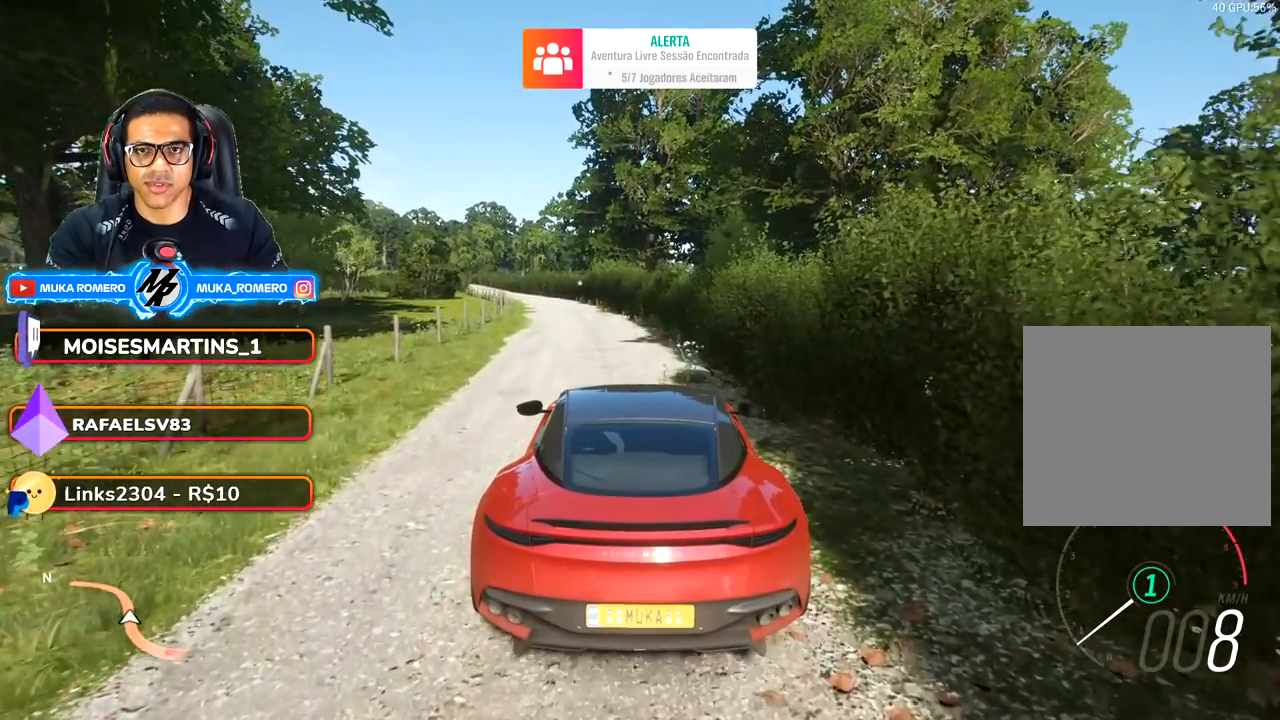
{"buttons": [], "left_stick": "center", "right_stick": "center", "events": [[17, "SELECT", "up"]]}
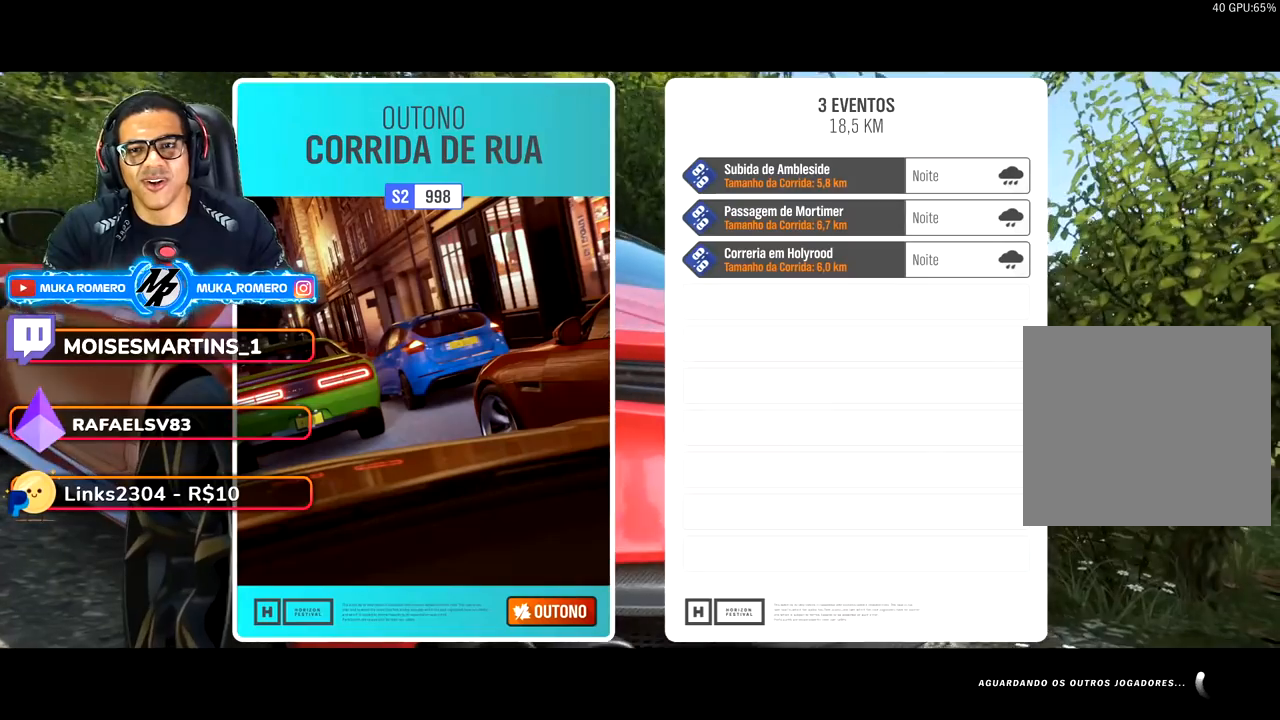
{"buttons": [], "left_stick": "center", "right_stick": "center", "events": []}
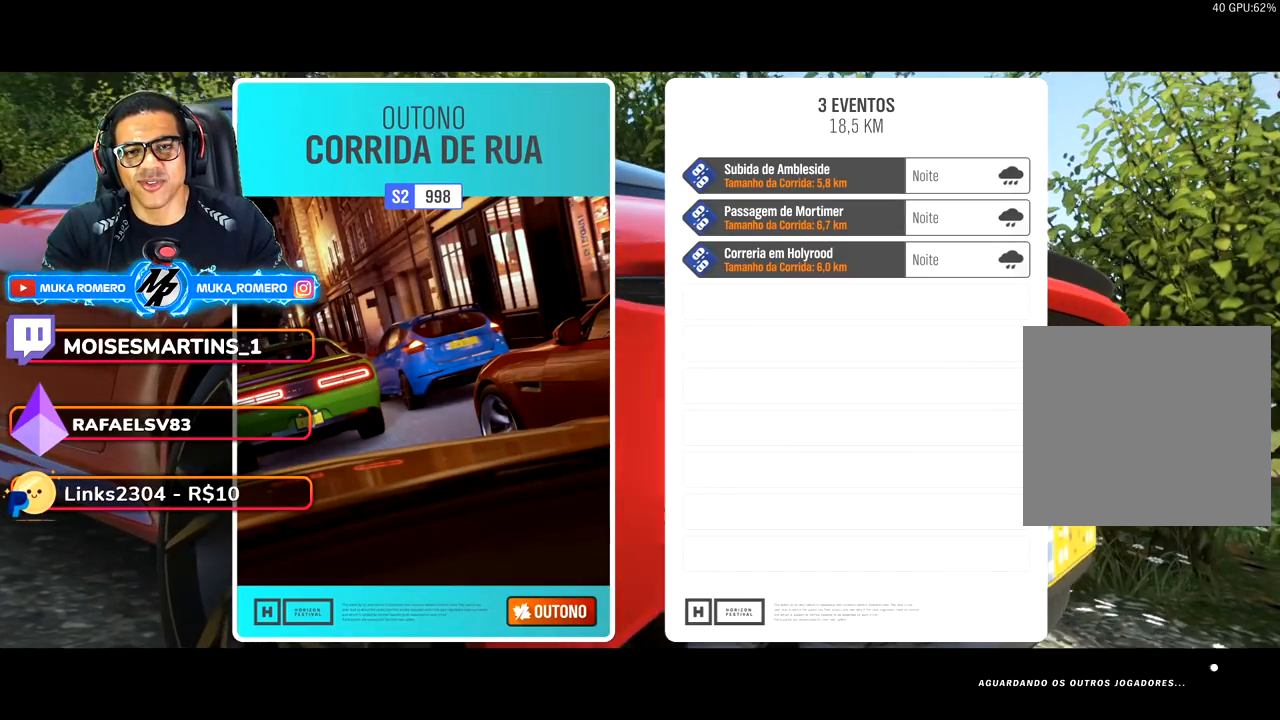
{"buttons": [], "left_stick": "center", "right_stick": "center", "events": []}
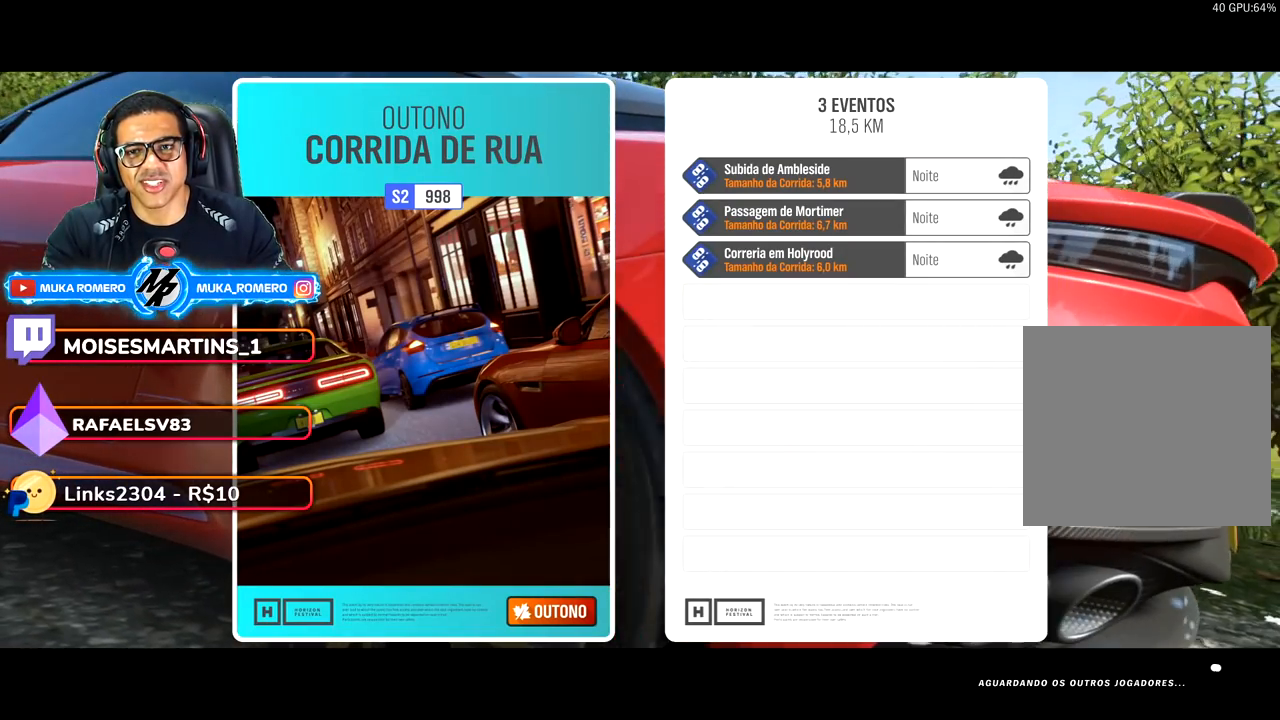
{"buttons": [], "left_stick": "center", "right_stick": "center", "events": []}